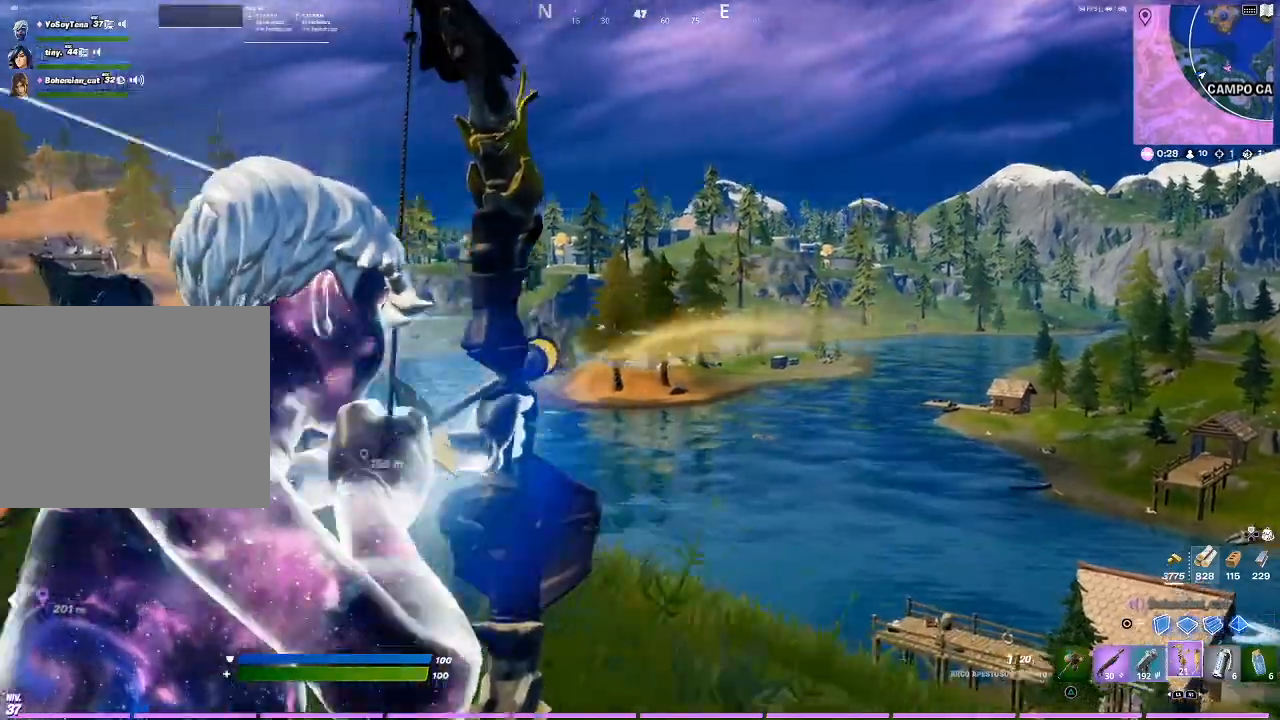
Gameplay with a controller (PlayStation layout); each line is a JSON object with the inputs held at the frame after it. "events" lists button and stick changes between this image and that frame as [ms after this image, input, new state], when the widget could be followed in between.
{"buttons": ["L2", "R2"], "left_stick": "center", "right_stick": "center", "events": [[167, "right_stick", "up"], [233, "left_stick", "down"], [267, "right_stick", "center"], [400, "left_stick", "center"]]}
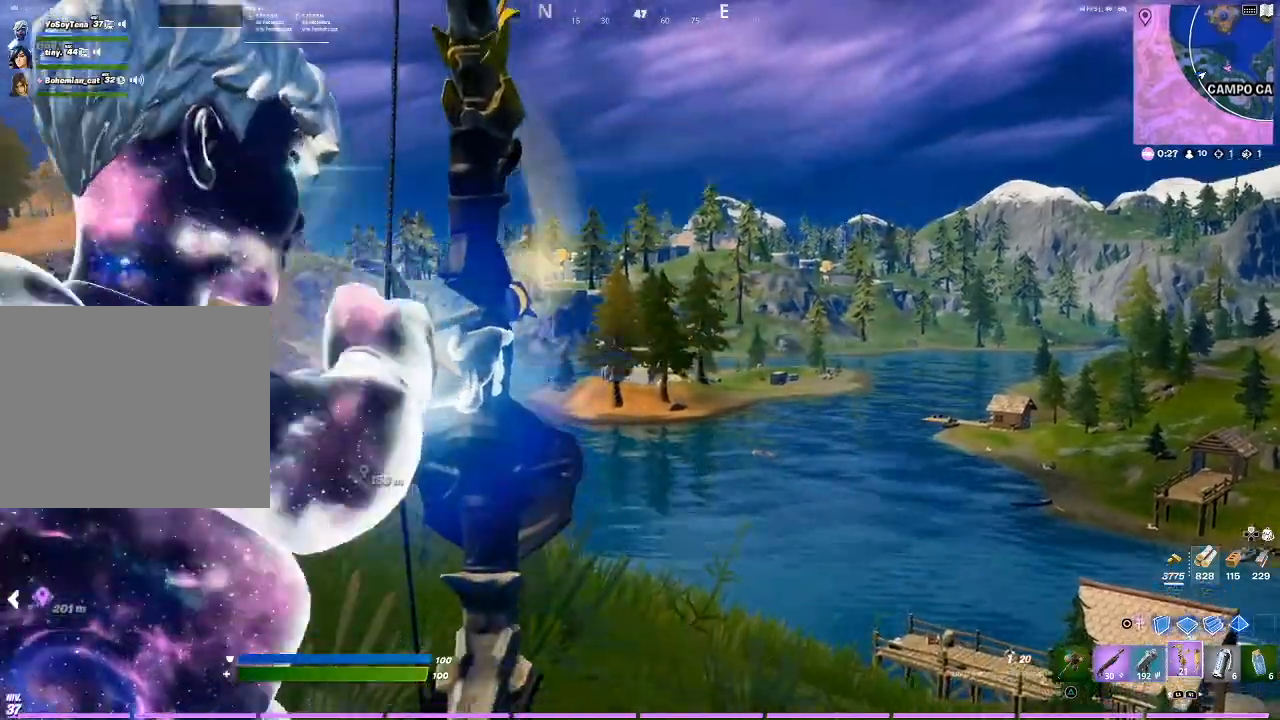
{"buttons": ["L2"], "left_stick": "down-right", "right_stick": "center", "events": [[134, "R2", "up"], [334, "left_stick", "down-right"]]}
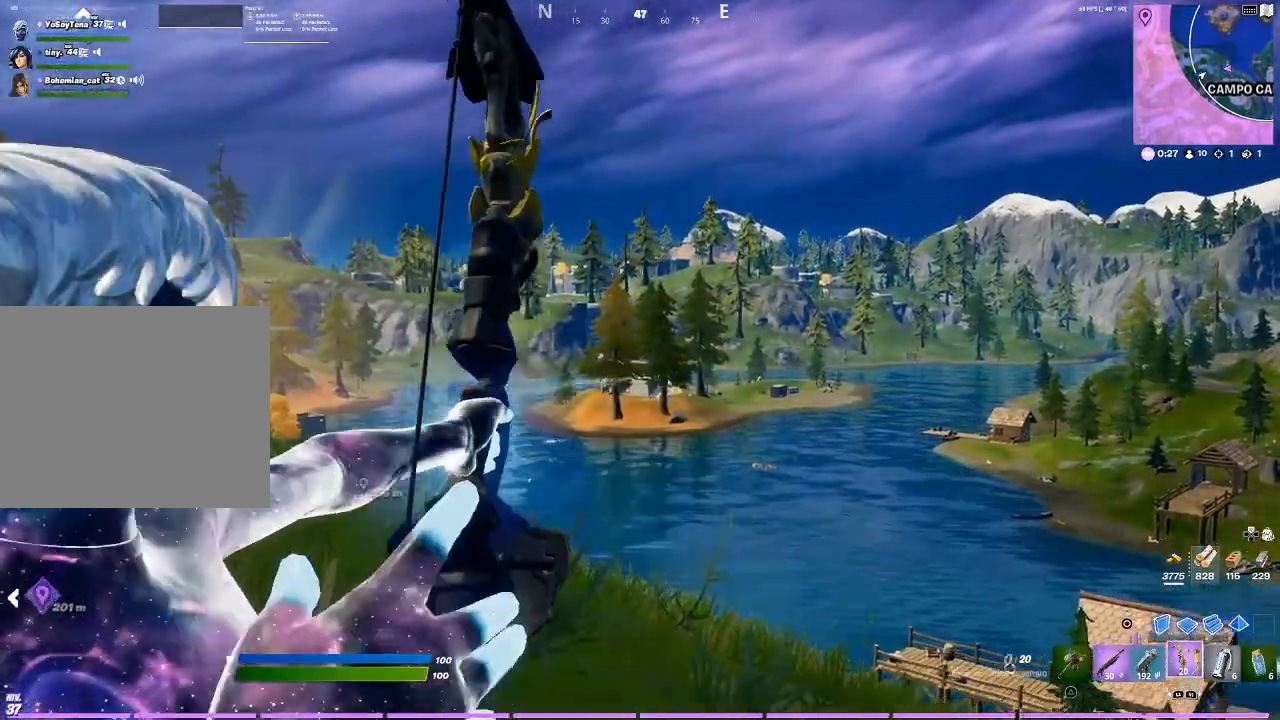
{"buttons": ["L1", "L2"], "left_stick": "down-right", "right_stick": "center", "events": [[500, "L1", "down"]]}
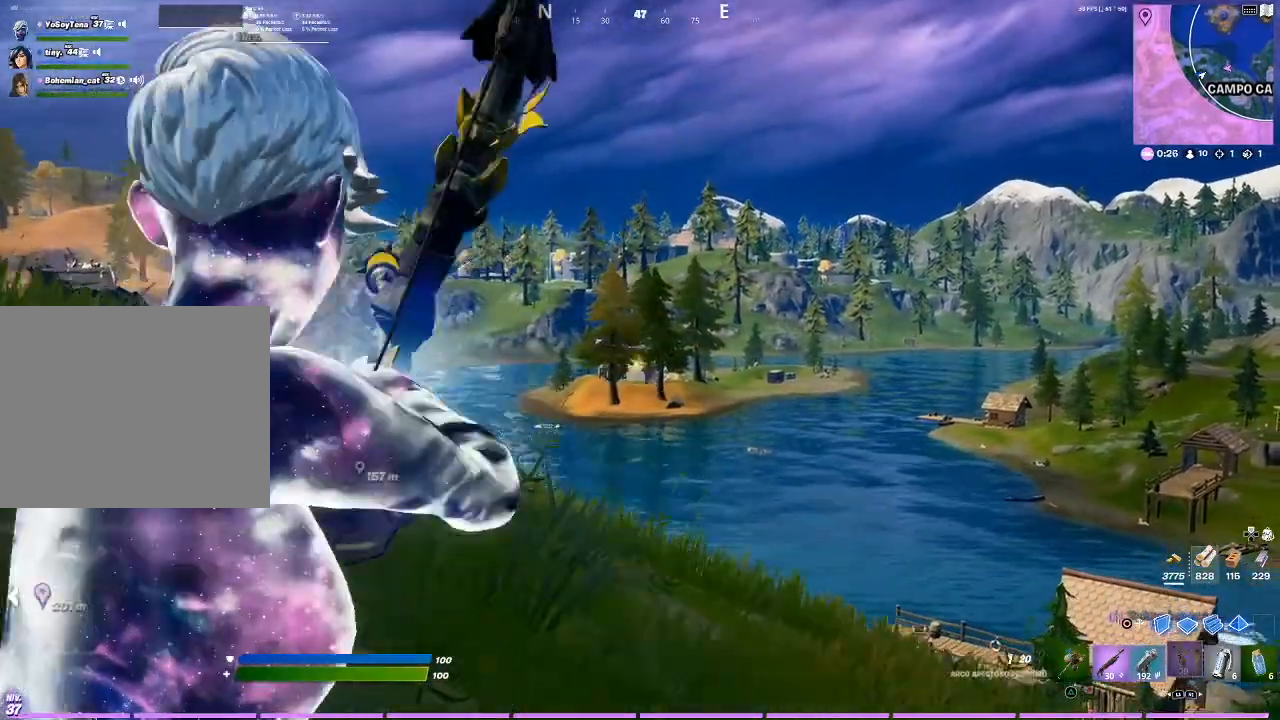
{"buttons": ["L2"], "left_stick": "left", "right_stick": "center", "events": [[67, "L1", "up"], [67, "left_stick", "center"], [167, "left_stick", "left"]]}
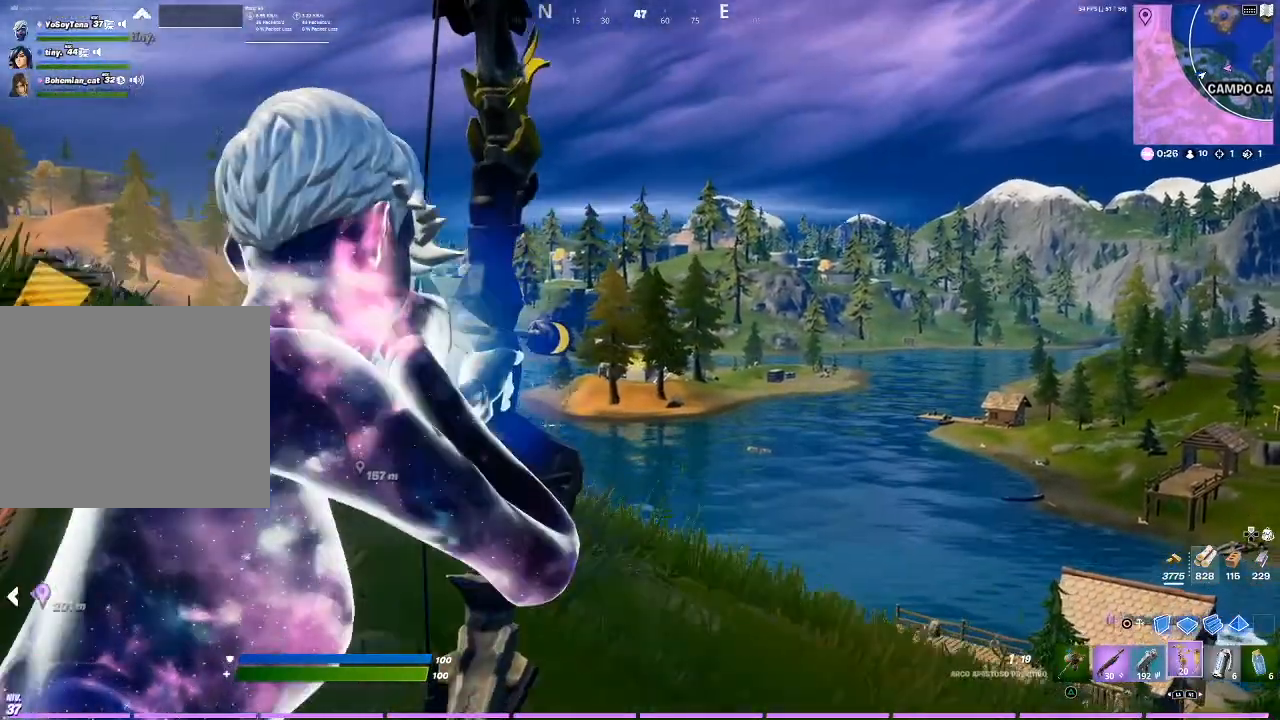
{"buttons": ["L2"], "left_stick": "right", "right_stick": "center", "events": [[100, "left_stick", "center"], [200, "left_stick", "right"]]}
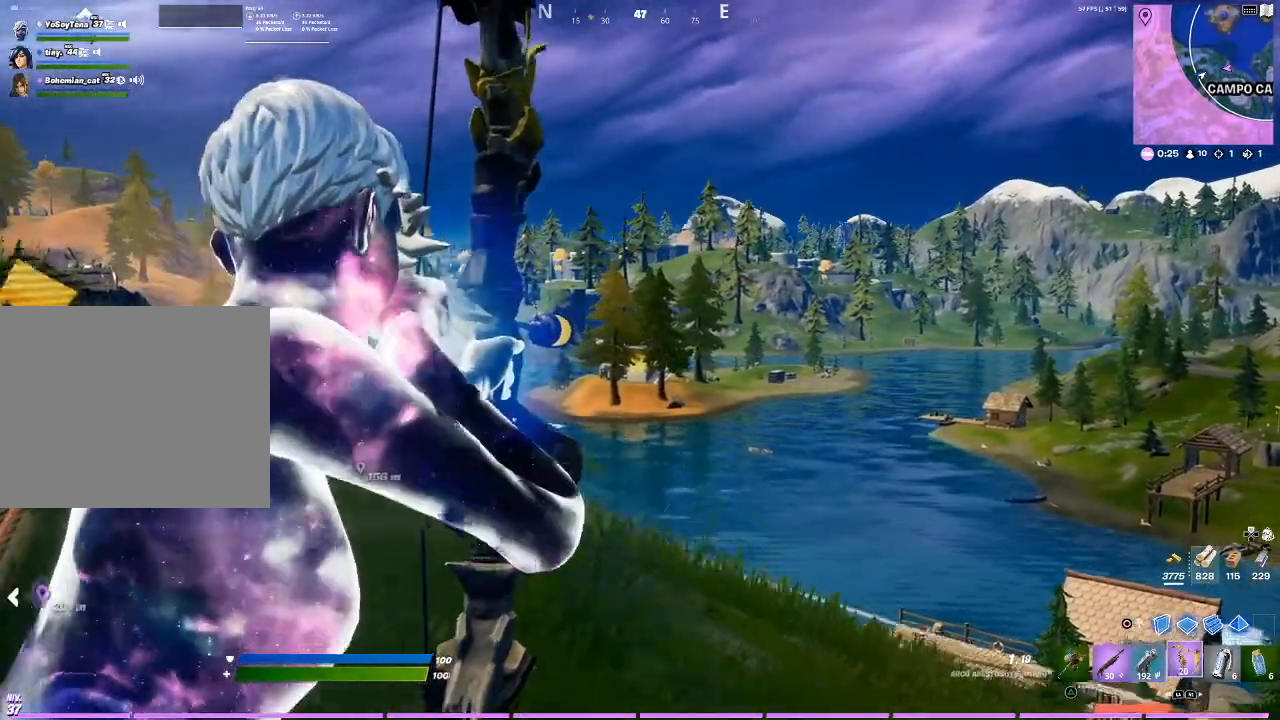
{"buttons": ["L2"], "left_stick": "left", "right_stick": "down-left", "events": [[334, "left_stick", "left"], [434, "right_stick", "down-left"]]}
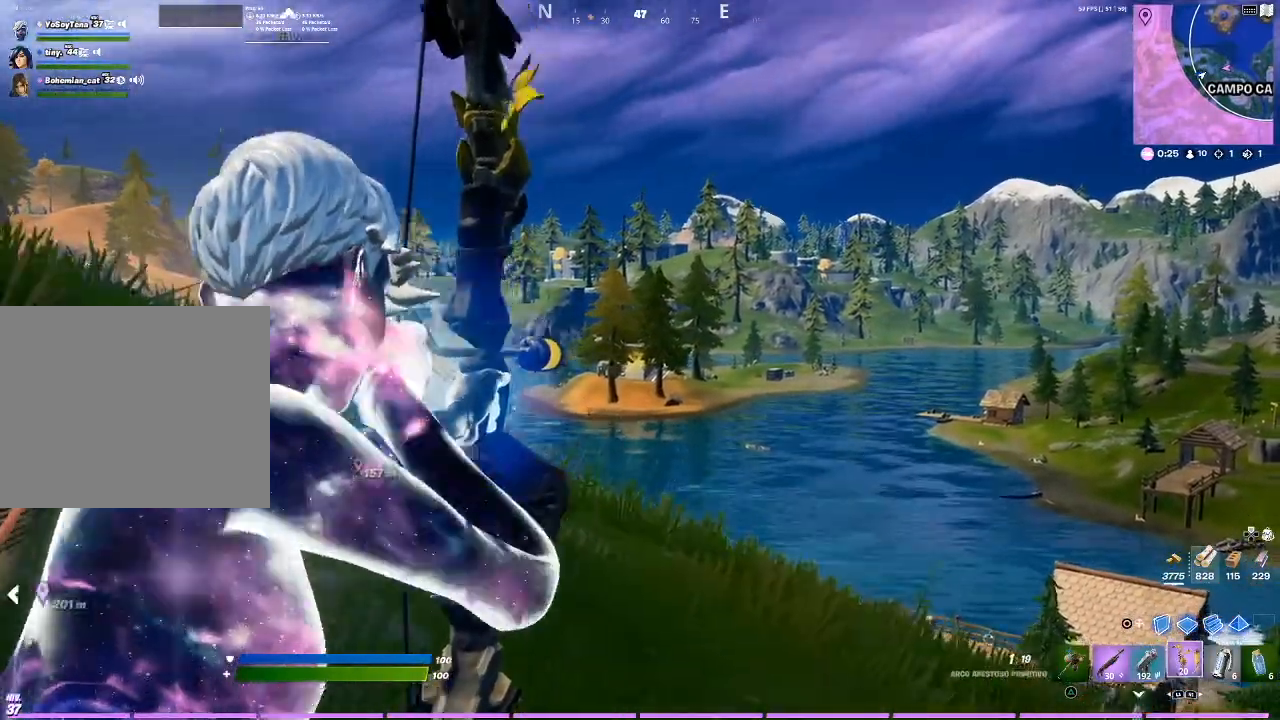
{"buttons": [], "left_stick": "down-right", "right_stick": "right", "events": [[66, "right_stick", "center"], [267, "right_stick", "right"], [300, "L2", "up"], [300, "left_stick", "down-right"]]}
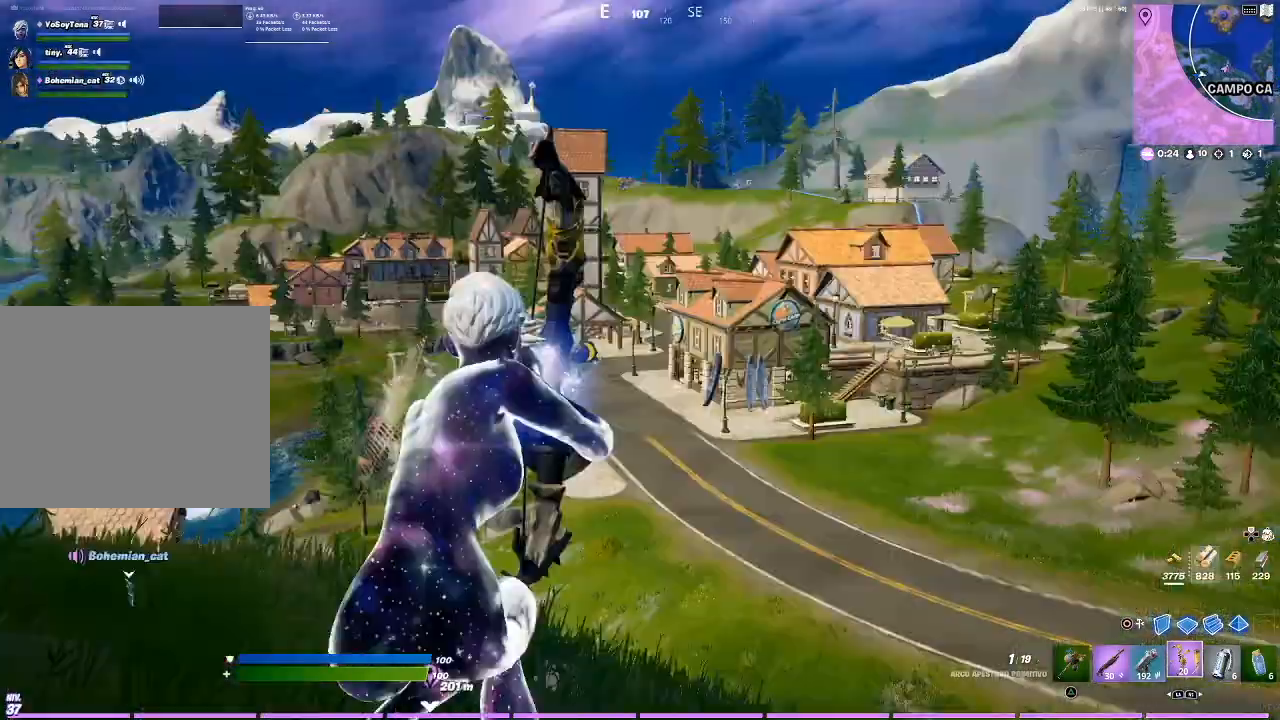
{"buttons": [], "left_stick": "right", "right_stick": "right", "events": [[67, "left_stick", "up-right"], [67, "right_stick", "center"], [167, "left_stick", "right"], [401, "right_stick", "right"]]}
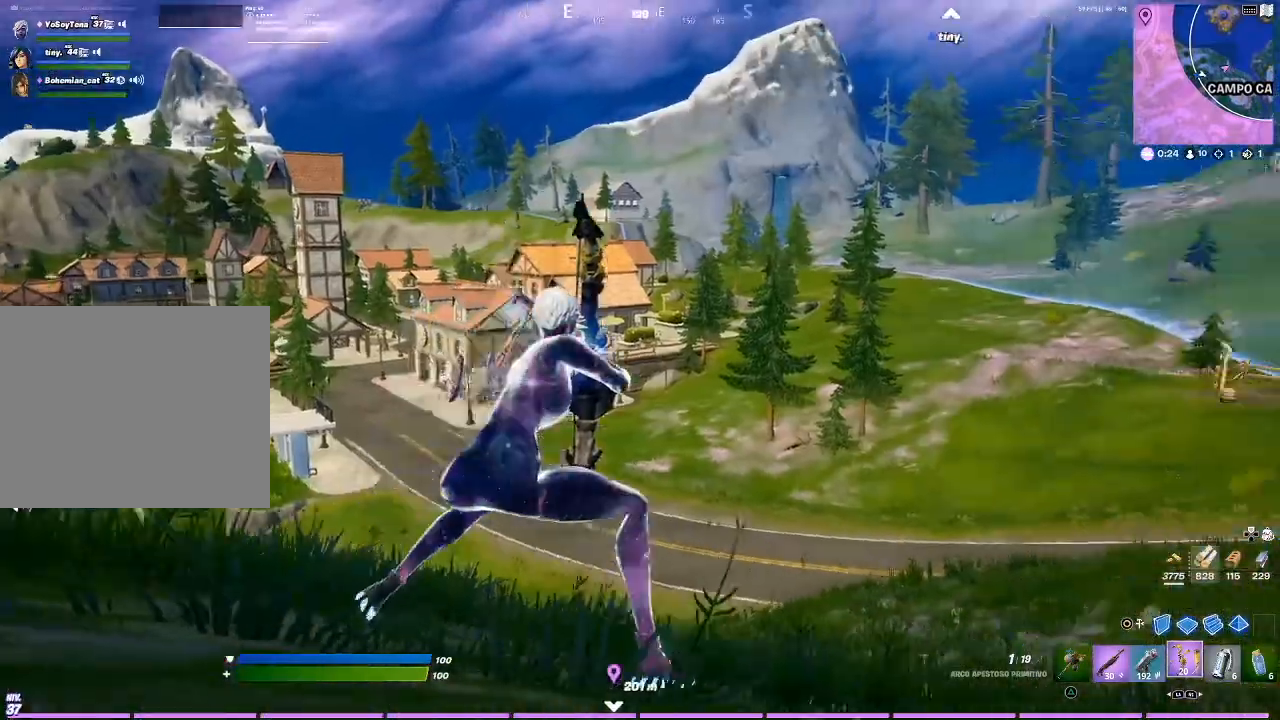
{"buttons": [], "left_stick": "down-left", "right_stick": "center", "events": [[133, "right_stick", "center"], [167, "left_stick", "down-left"]]}
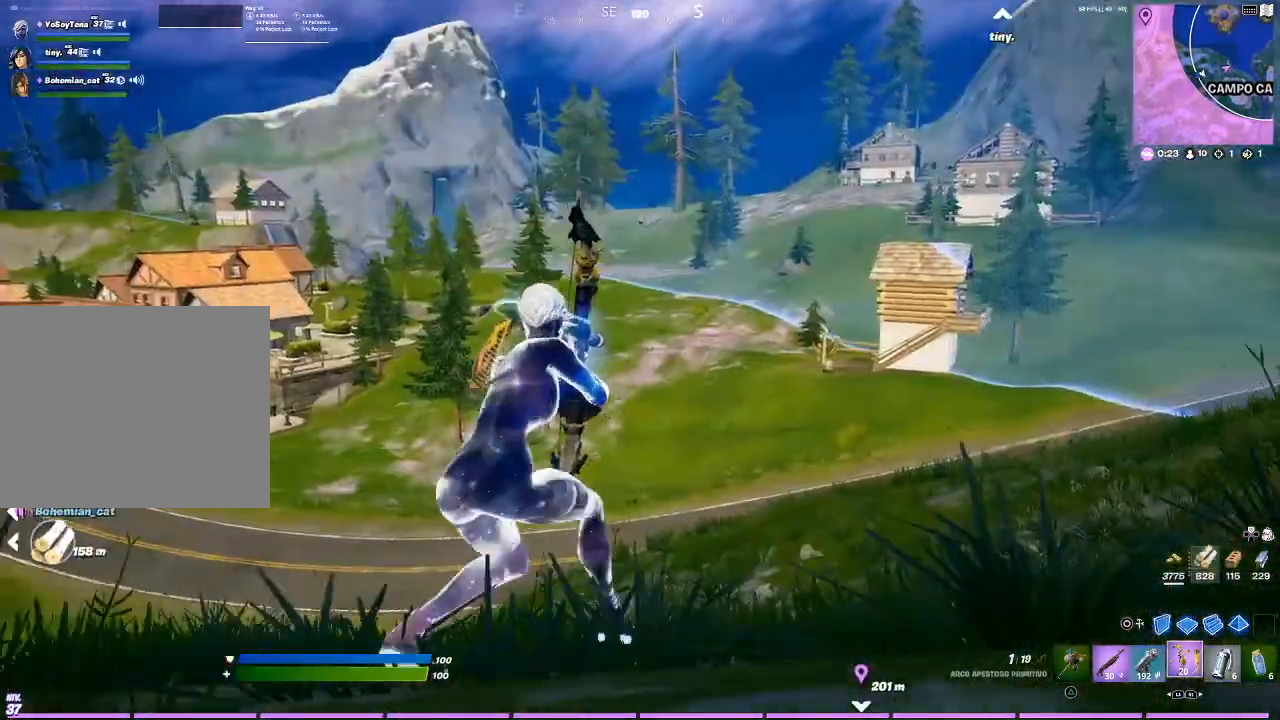
{"buttons": [], "left_stick": "up", "right_stick": "left", "events": [[200, "right_stick", "left"], [234, "left_stick", "up-left"], [367, "left_stick", "up"]]}
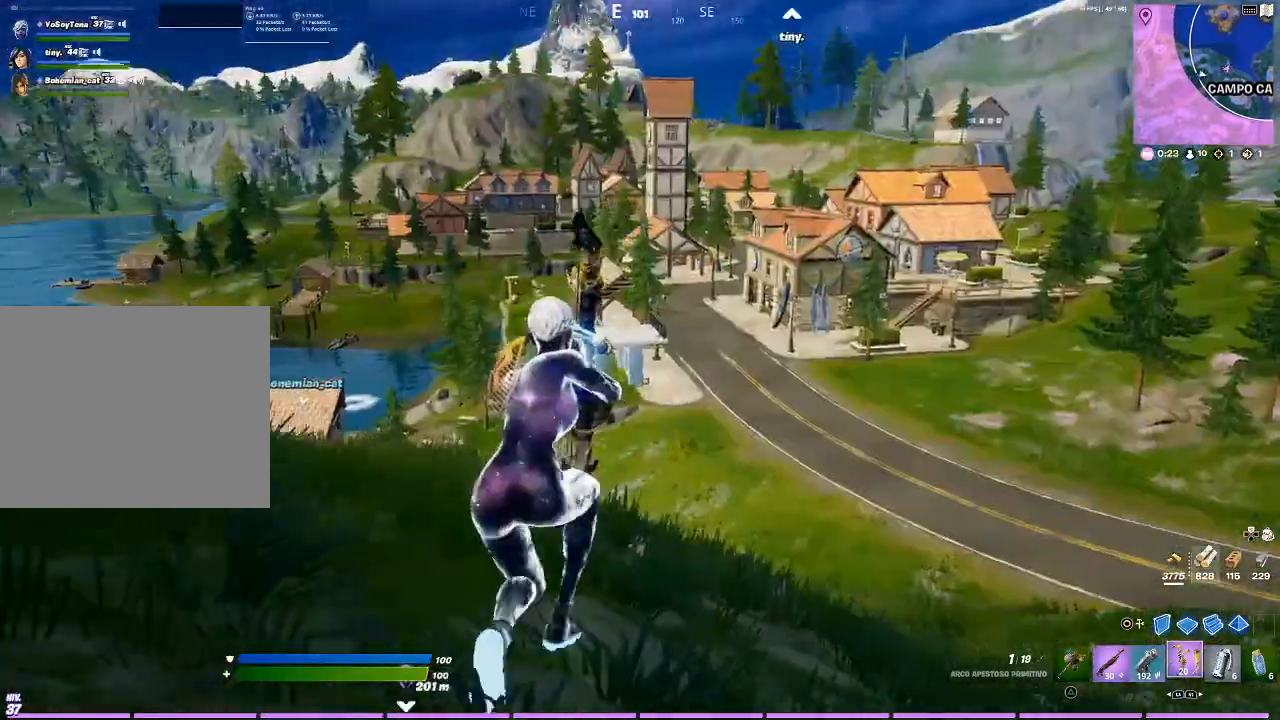
{"buttons": [], "left_stick": "center", "right_stick": "center", "events": [[33, "left_stick", "up-right"], [66, "right_stick", "right"], [233, "left_stick", "center"], [300, "left_stick", "left"], [500, "left_stick", "center"], [500, "right_stick", "center"]]}
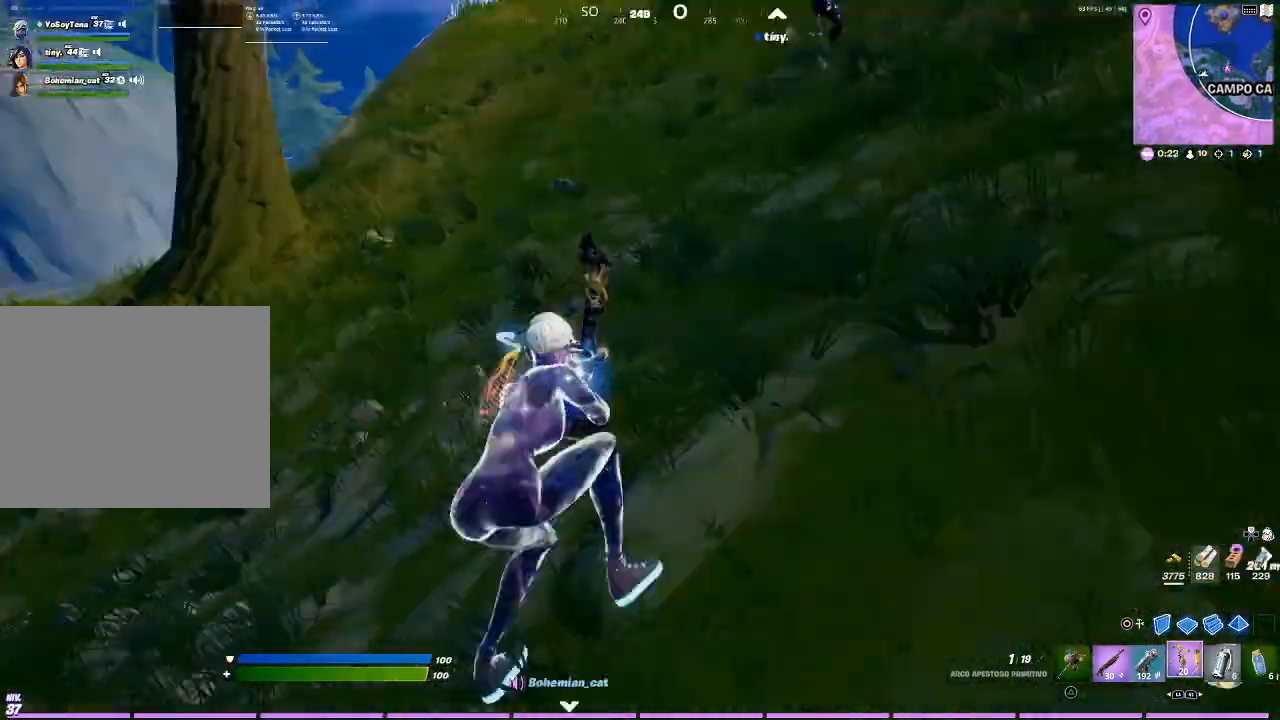
{"buttons": [], "left_stick": "right", "right_stick": "left", "events": [[34, "left_stick", "right"], [234, "right_stick", "up-left"], [367, "right_stick", "center"], [467, "right_stick", "left"]]}
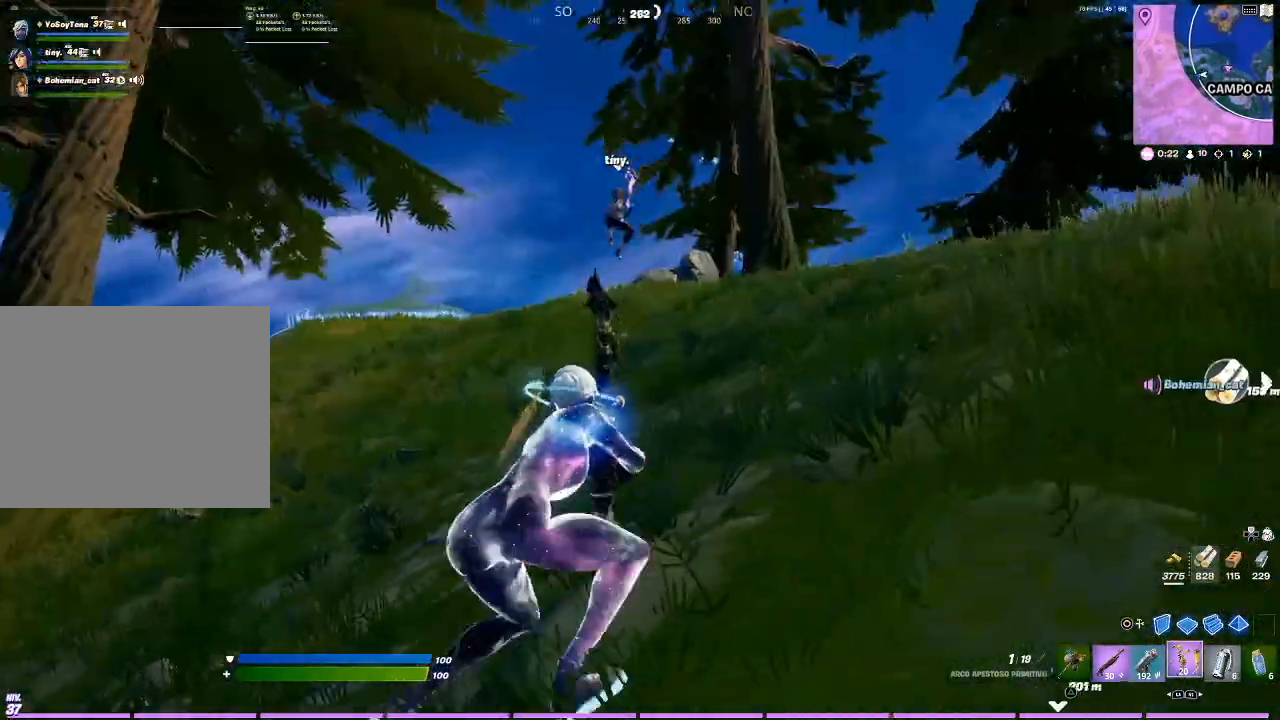
{"buttons": [], "left_stick": "up", "right_stick": "center", "events": [[33, "left_stick", "down-left"], [100, "left_stick", "left"], [200, "left_stick", "up-left"], [300, "left_stick", "up"], [333, "right_stick", "center"]]}
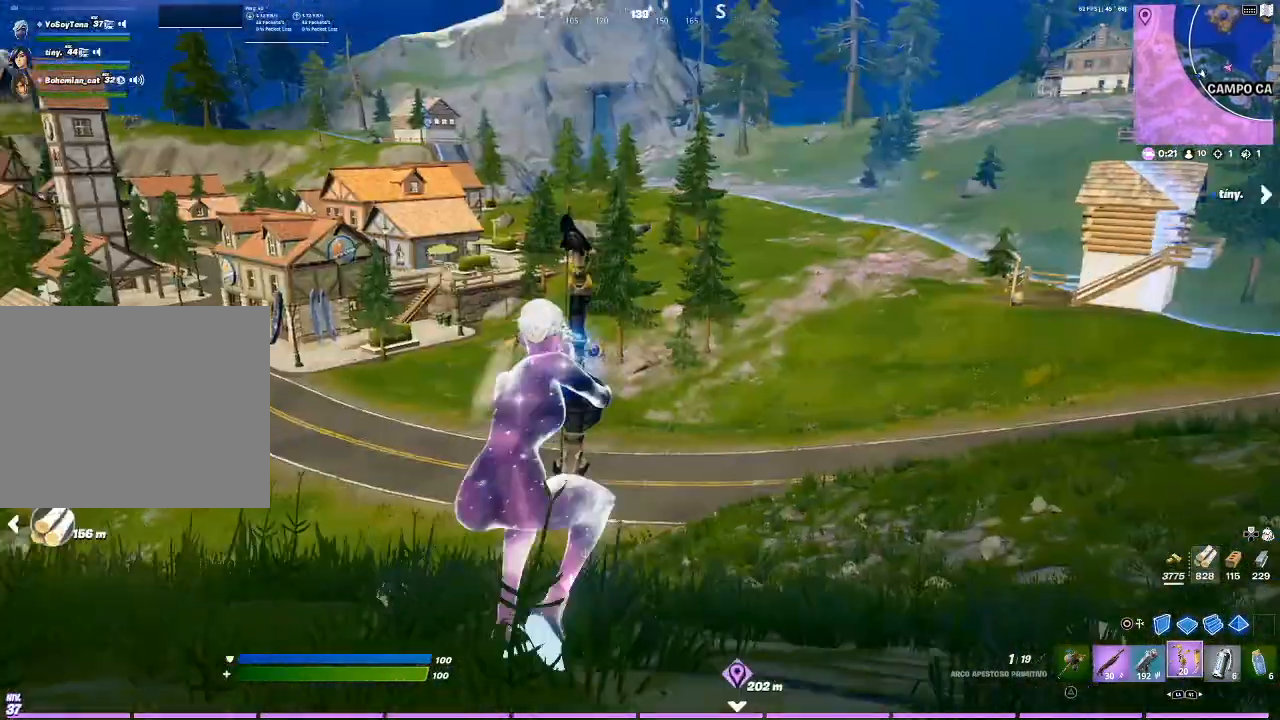
{"buttons": [], "left_stick": "up-left", "right_stick": "center", "events": [[34, "right_stick", "left"], [267, "left_stick", "up-left"], [267, "right_stick", "center"]]}
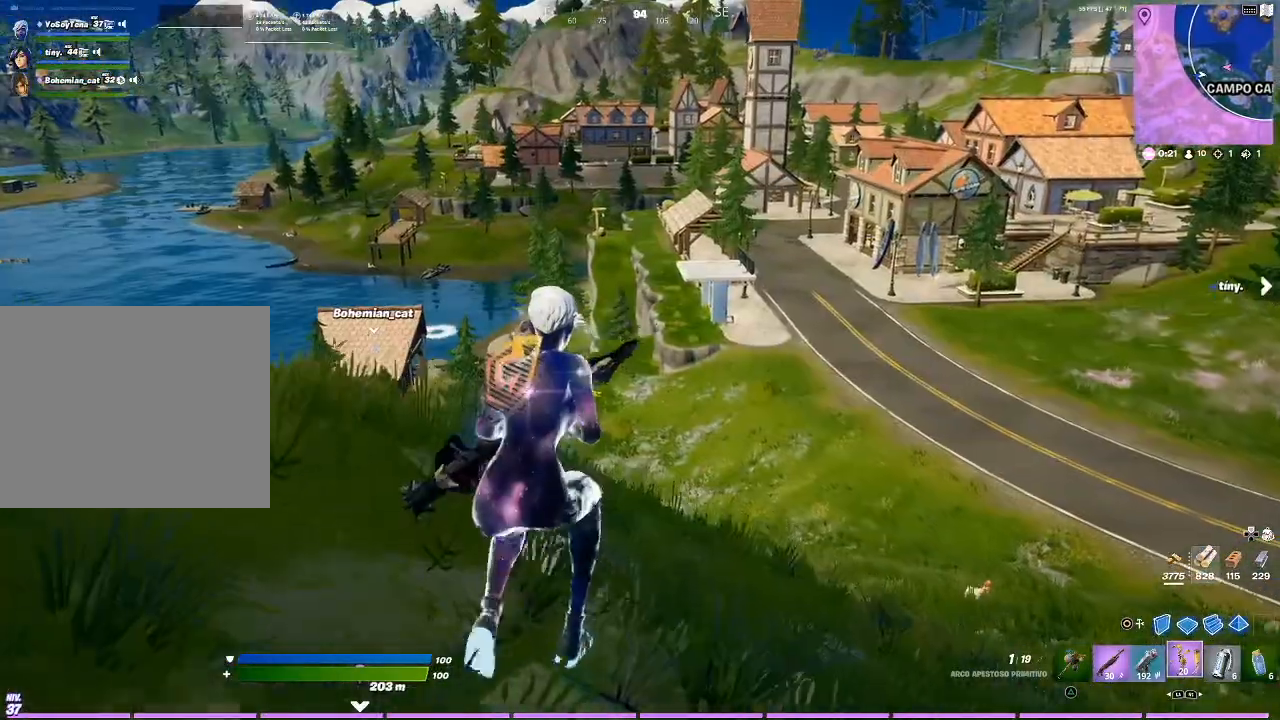
{"buttons": [], "left_stick": "up-left", "right_stick": "left", "events": [[33, "right_stick", "left"], [267, "right_stick", "center"], [467, "right_stick", "left"]]}
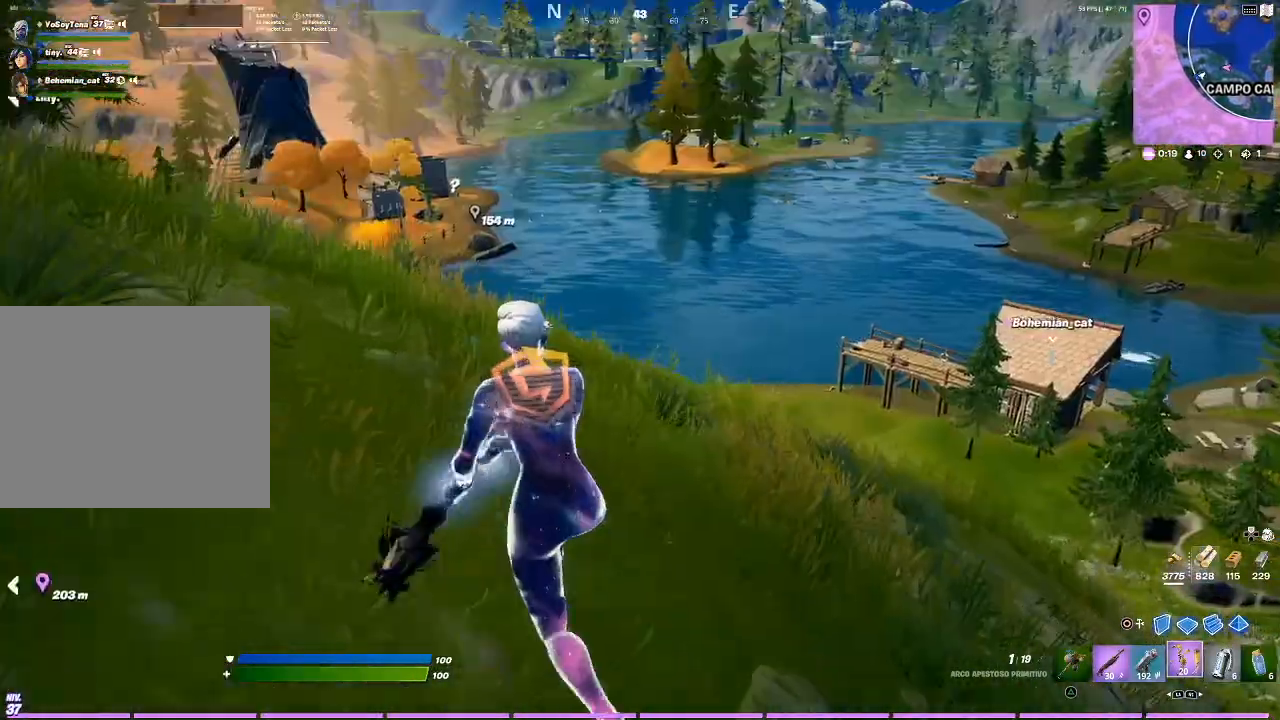
{"buttons": [], "left_stick": "up-left", "right_stick": "center", "events": [[267, "right_stick", "center"]]}
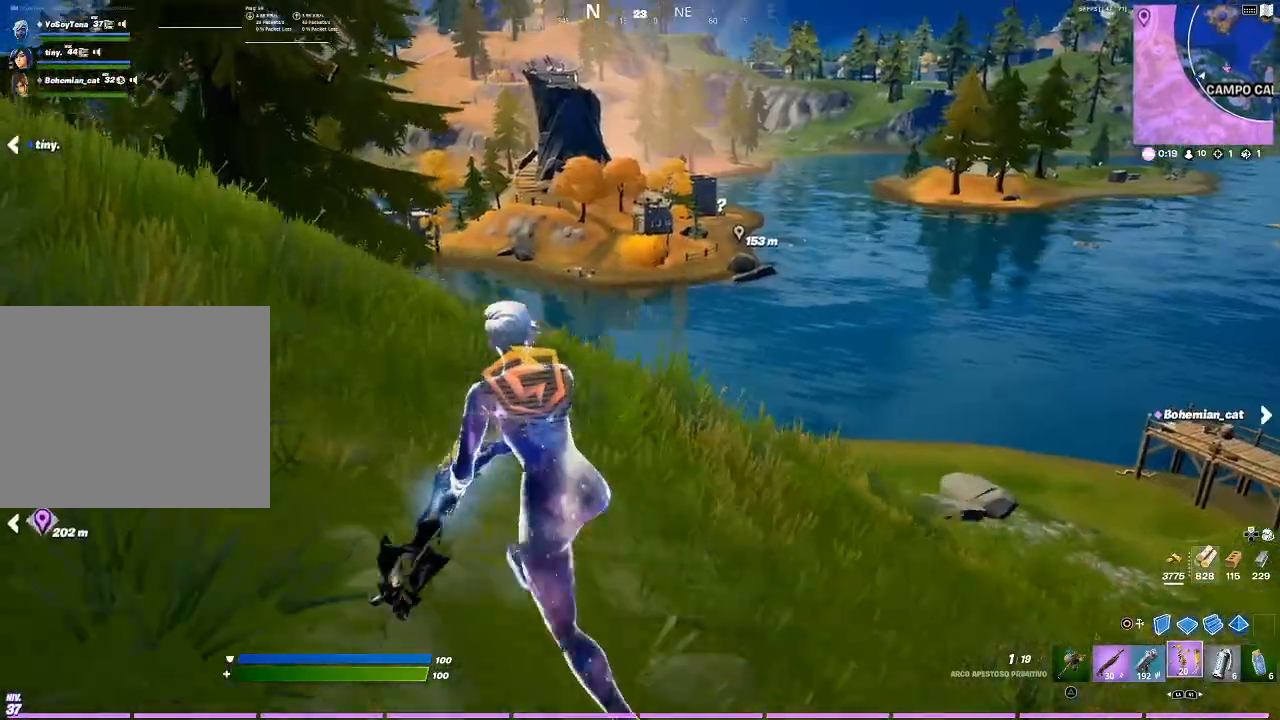
{"buttons": [], "left_stick": "left", "right_stick": "center", "events": [[333, "left_stick", "left"]]}
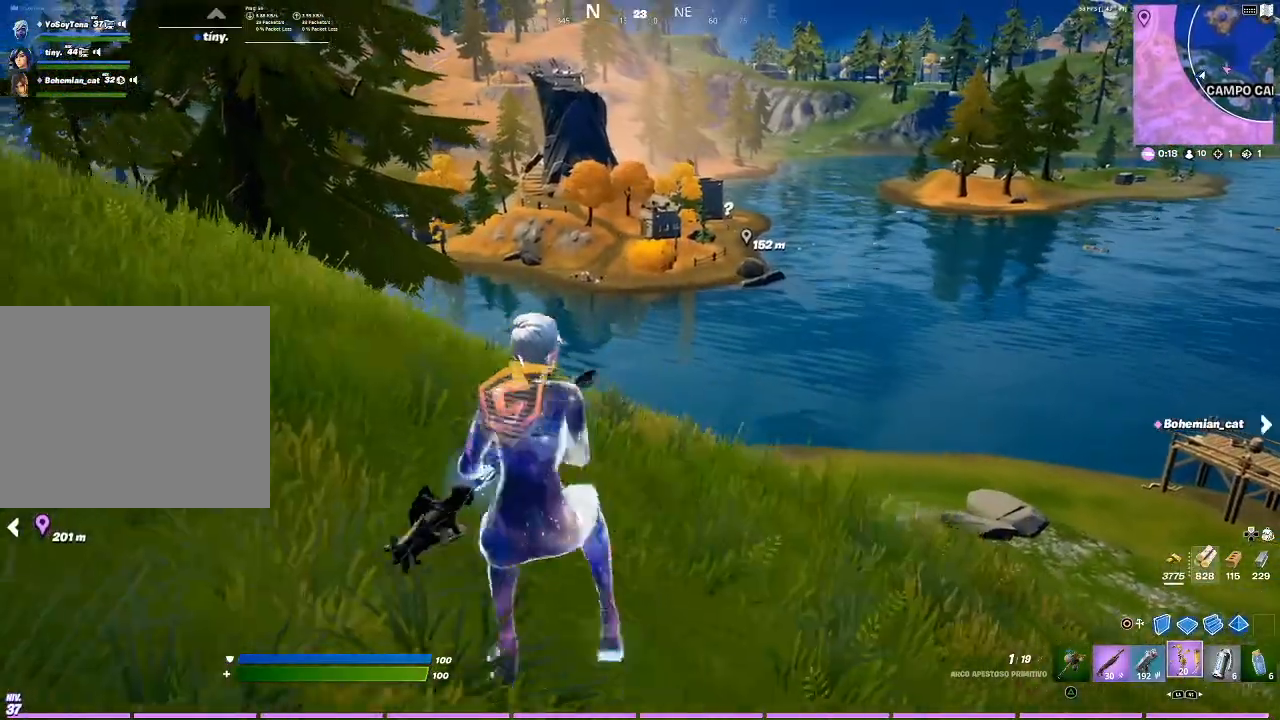
{"buttons": [], "left_stick": "down", "right_stick": "center", "events": [[167, "left_stick", "down-left"], [434, "left_stick", "down"]]}
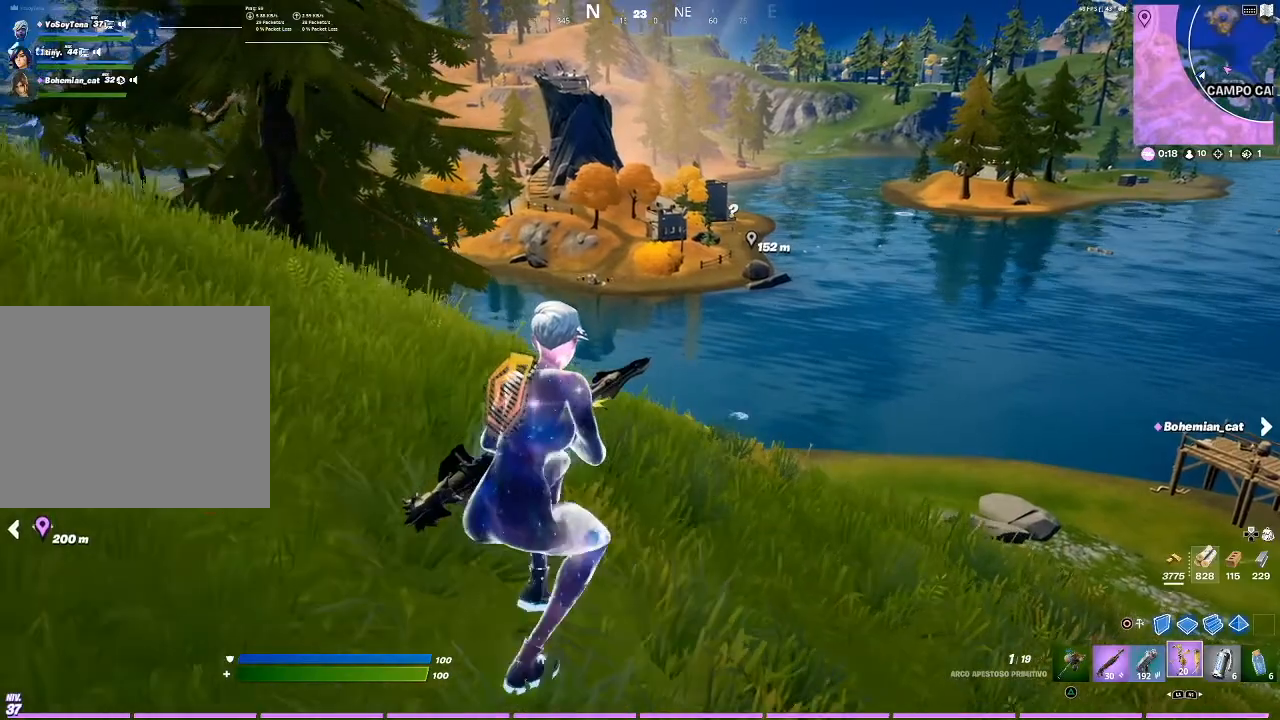
{"buttons": [], "left_stick": "down-left", "right_stick": "center", "events": [[267, "left_stick", "down-left"]]}
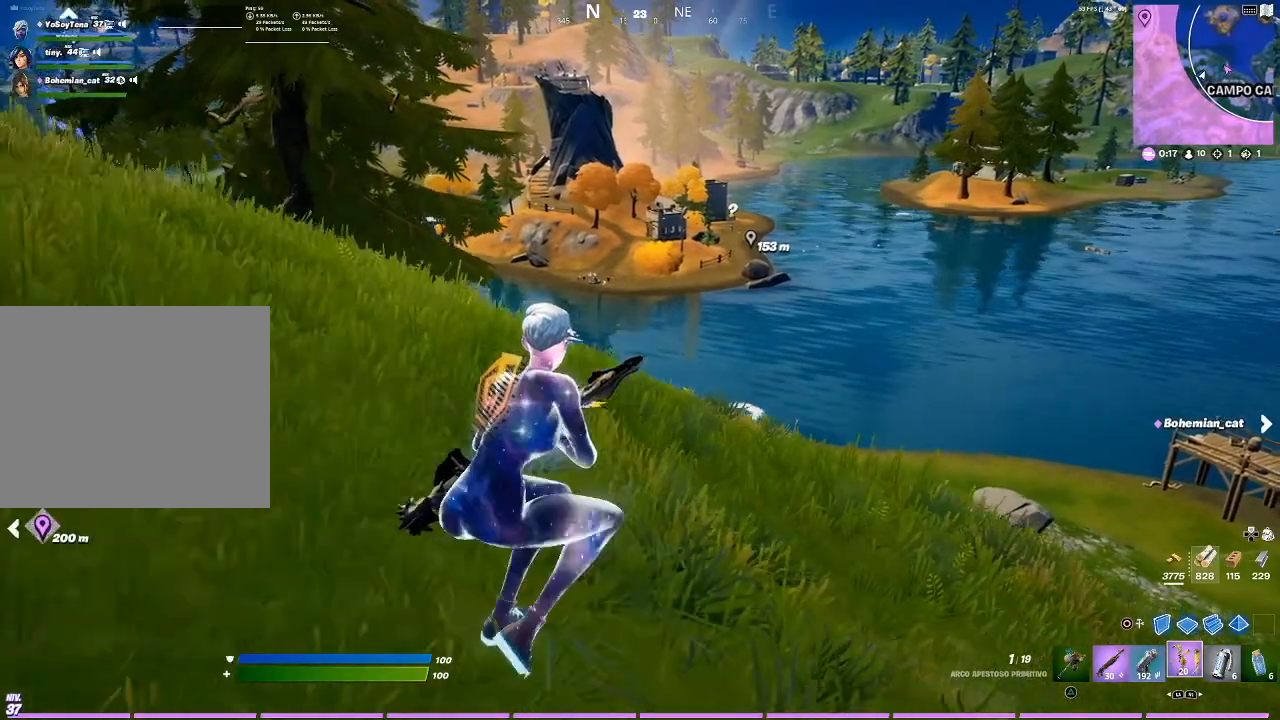
{"buttons": [], "left_stick": "up-right", "right_stick": "center", "events": [[34, "left_stick", "left"], [234, "left_stick", "up-left"], [234, "right_stick", "up-right"], [434, "right_stick", "center"], [467, "left_stick", "up-right"]]}
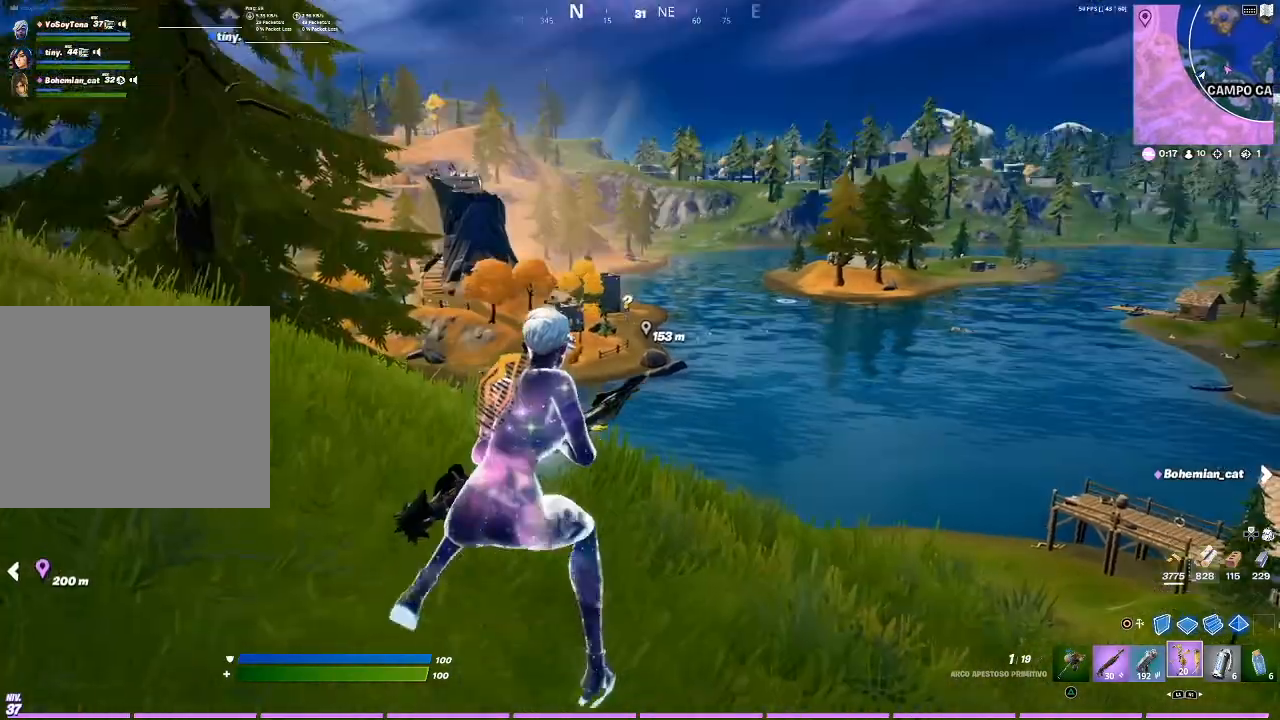
{"buttons": [], "left_stick": "down-right", "right_stick": "center", "events": [[100, "left_stick", "right"], [433, "left_stick", "down-right"]]}
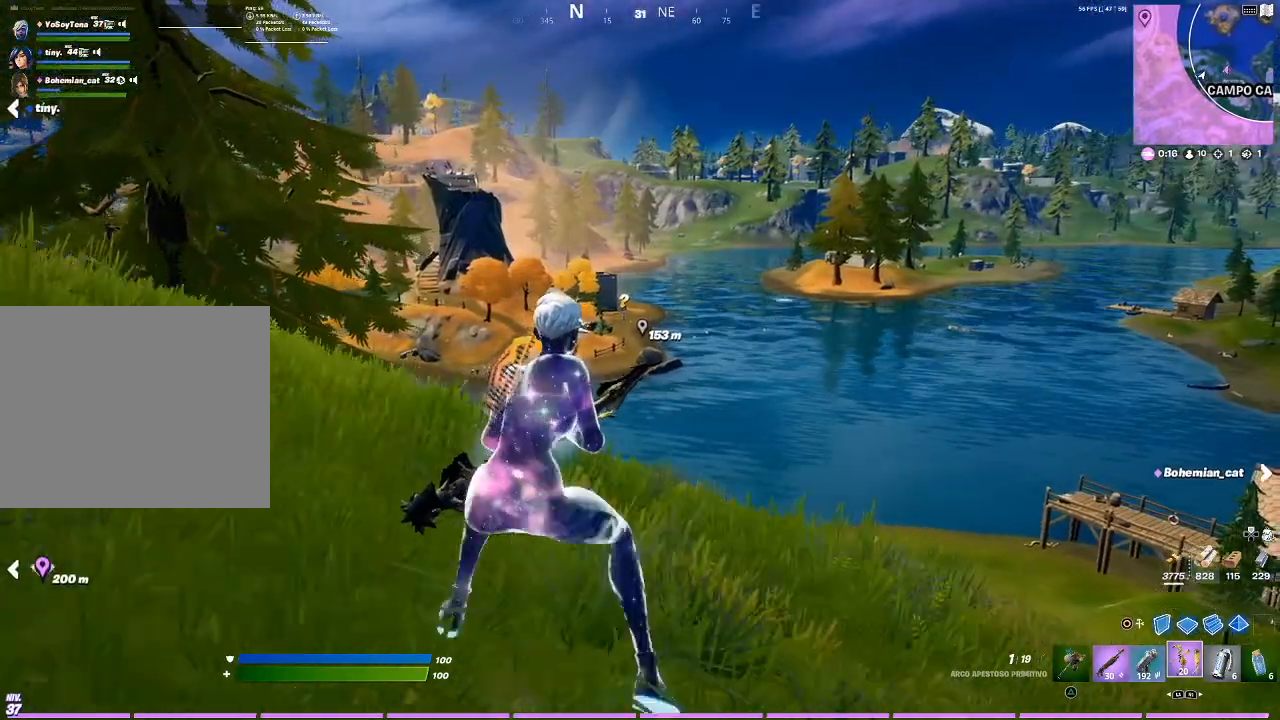
{"buttons": [], "left_stick": "down-left", "right_stick": "center", "events": [[167, "left_stick", "down"], [267, "left_stick", "down-left"]]}
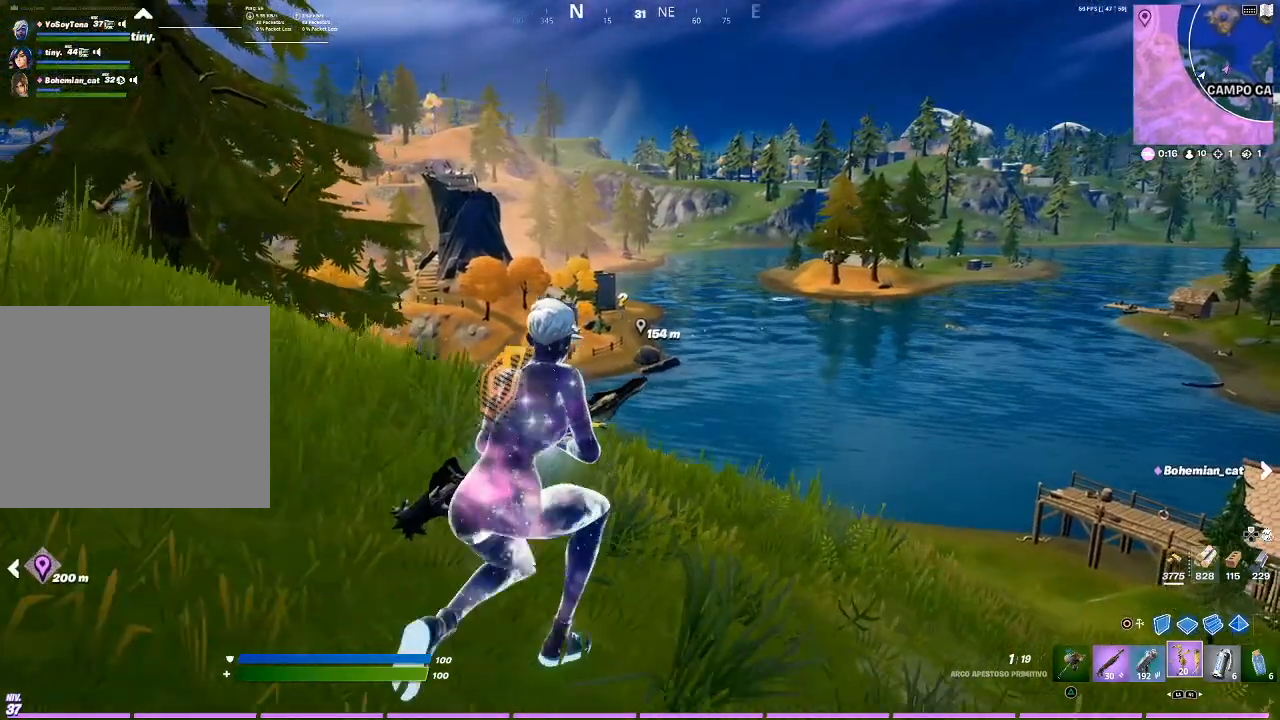
{"buttons": [], "left_stick": "down-left", "right_stick": "right", "events": [[333, "right_stick", "right"]]}
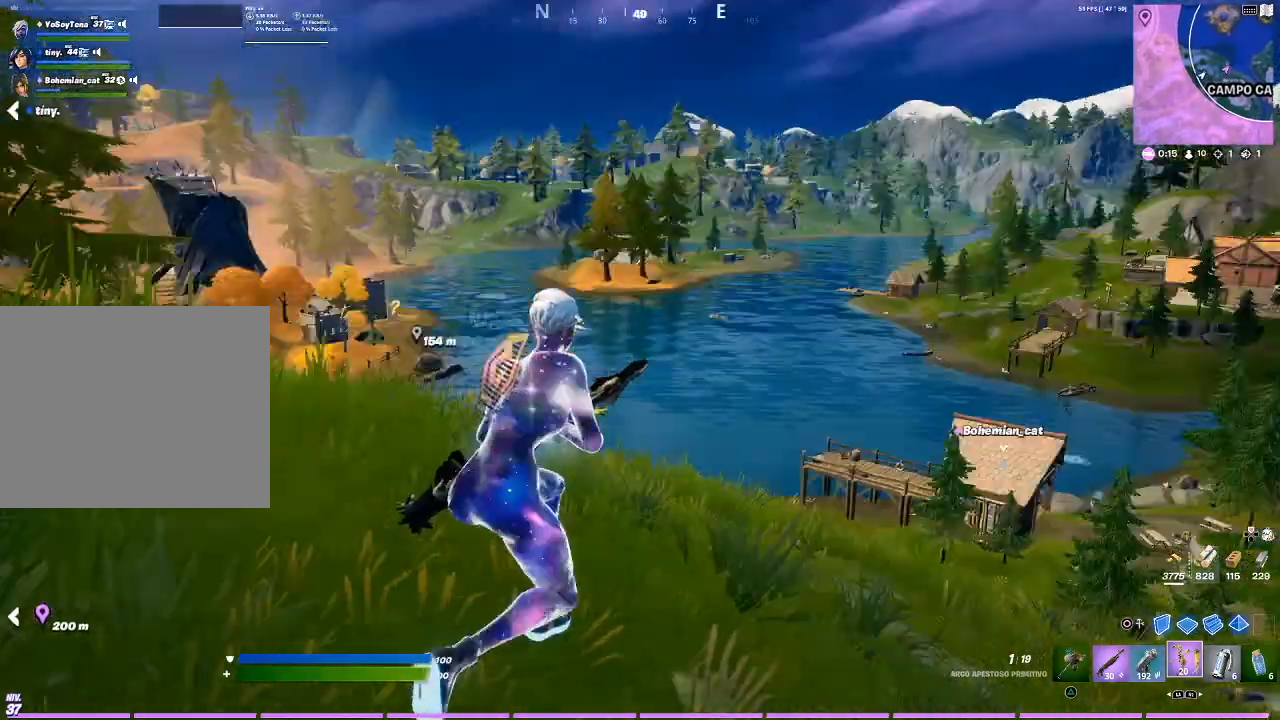
{"buttons": [], "left_stick": "right", "right_stick": "center", "events": [[34, "left_stick", "down-right"], [100, "left_stick", "right"], [100, "right_stick", "center"]]}
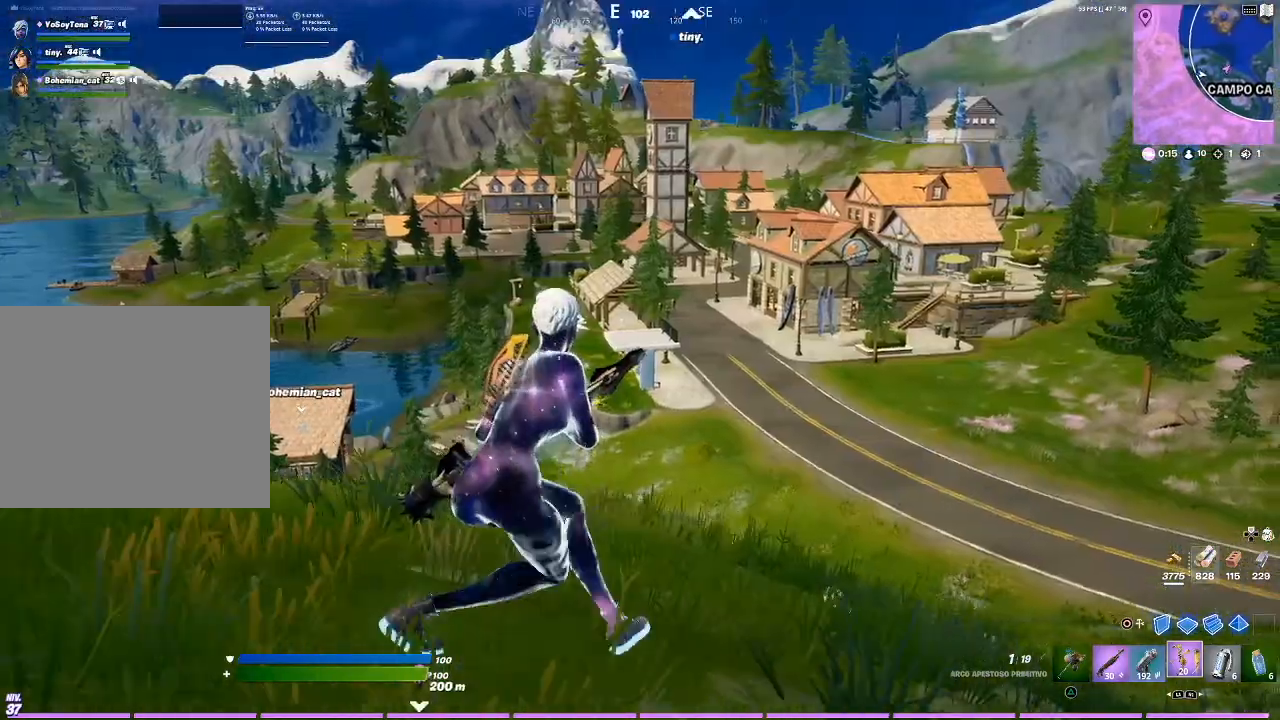
{"buttons": [], "left_stick": "up-left", "right_stick": "center", "events": [[100, "left_stick", "up"], [100, "right_stick", "right"], [267, "left_stick", "up-left"], [267, "right_stick", "center"]]}
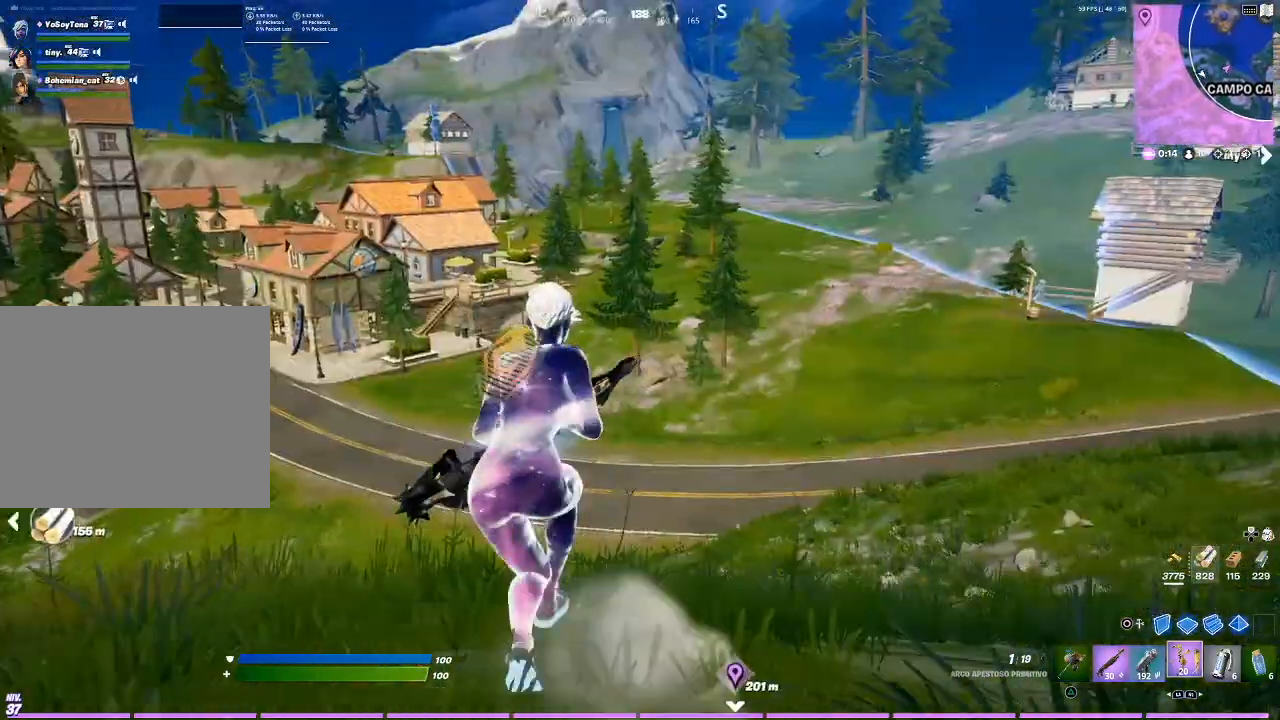
{"buttons": [], "left_stick": "down", "right_stick": "center", "events": [[167, "left_stick", "down-left"], [434, "left_stick", "down"]]}
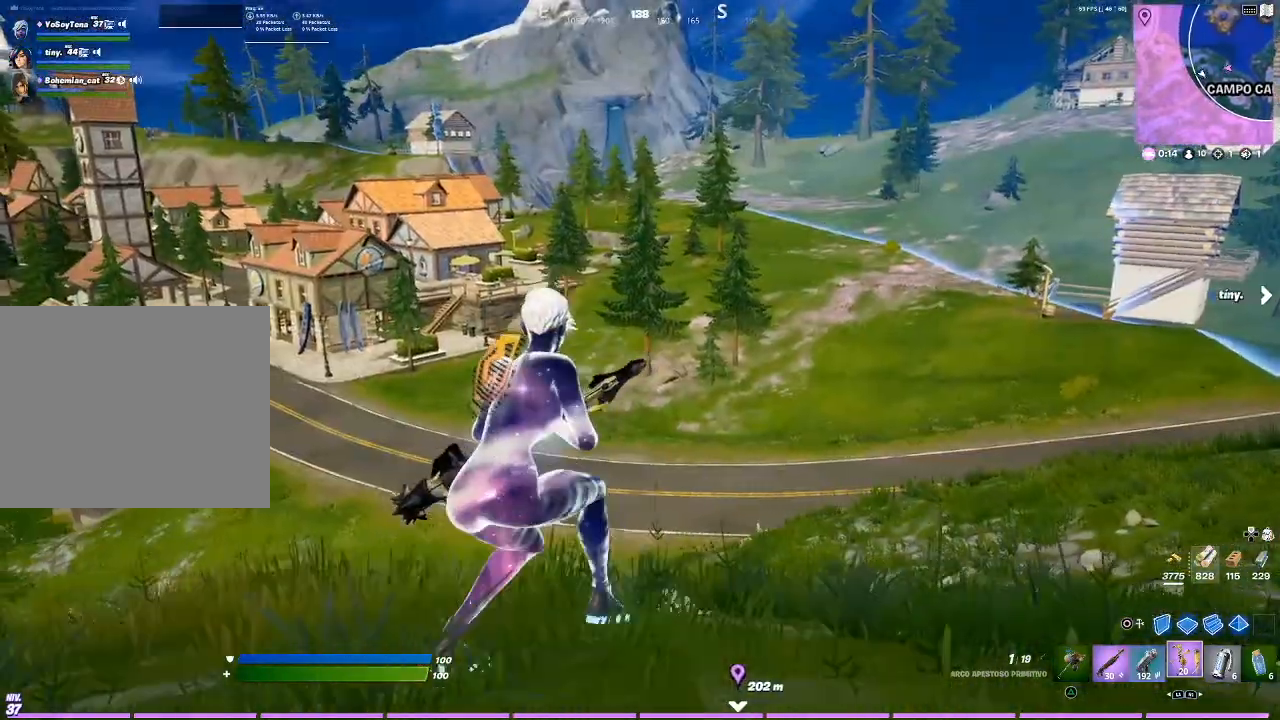
{"buttons": [], "left_stick": "right", "right_stick": "left", "events": [[100, "left_stick", "down-right"], [367, "right_stick", "left"], [433, "left_stick", "right"]]}
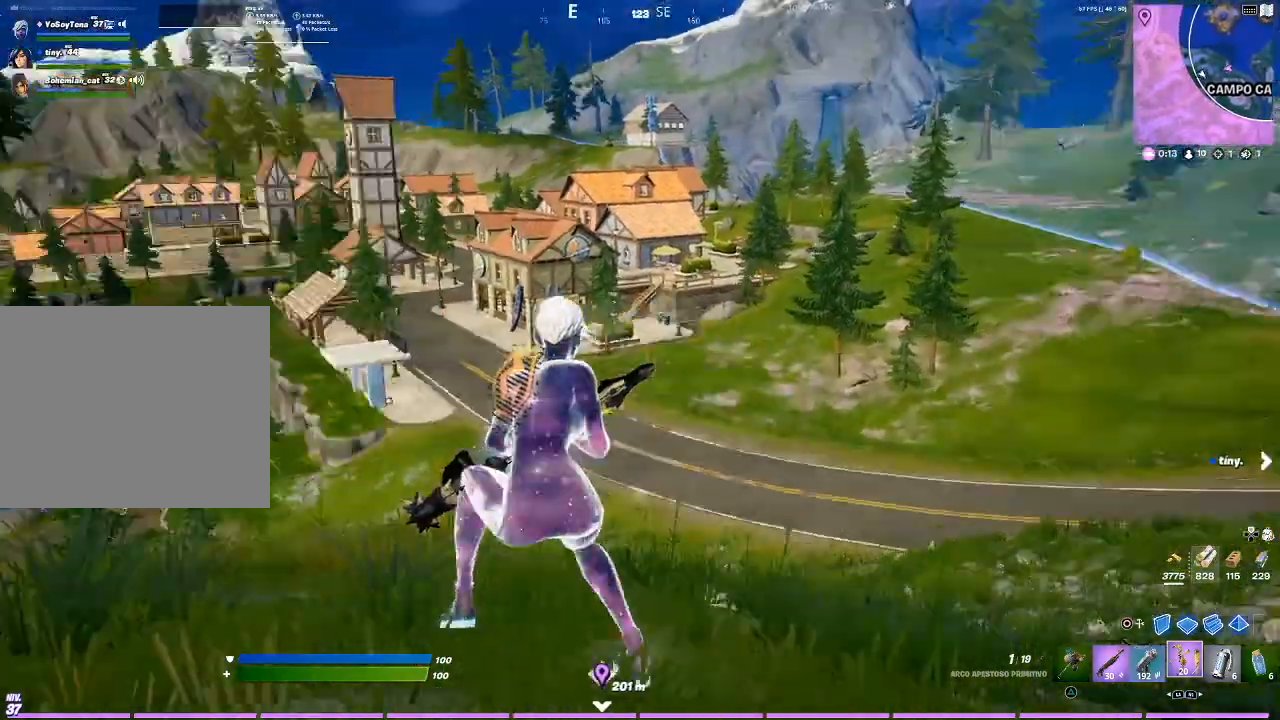
{"buttons": [], "left_stick": "up-right", "right_stick": "left", "events": [[100, "right_stick", "center"], [134, "left_stick", "up-right"], [401, "right_stick", "left"]]}